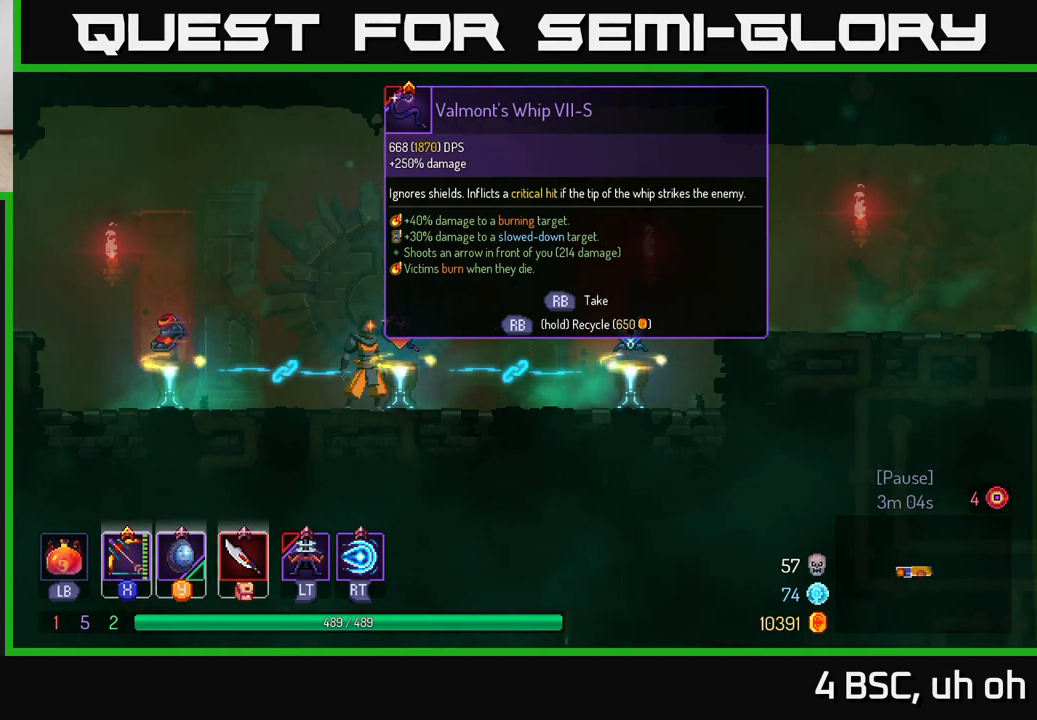
Gameplay with a controller (Xbox layout); each line is a JSON object with the inputs held at the frame after it. "events" lists button and stick changes between this image and that frame as [ms after this image, input, new state], when the widget could be followed in between. Not read: L3 R3.
{"buttons": [], "left_stick": "center", "right_stick": "center", "events": []}
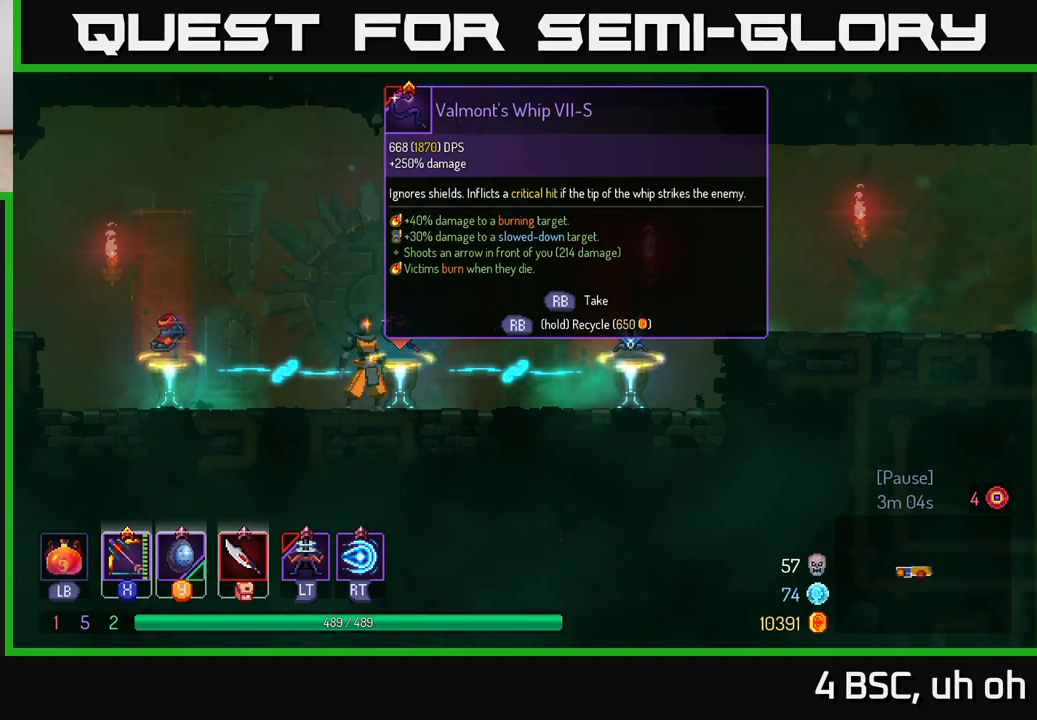
{"buttons": [], "left_stick": "right", "right_stick": "center", "events": [[433, "left_stick", "right"]]}
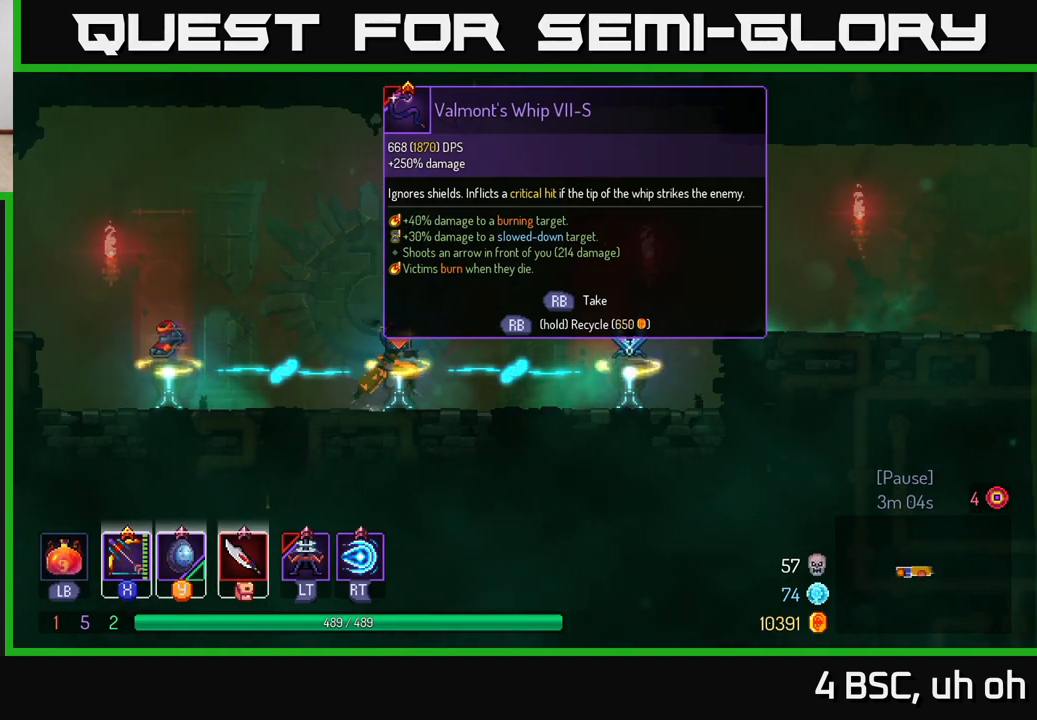
{"buttons": [], "left_stick": "center", "right_stick": "center", "events": [[267, "left_stick", "left"], [450, "left_stick", "center"]]}
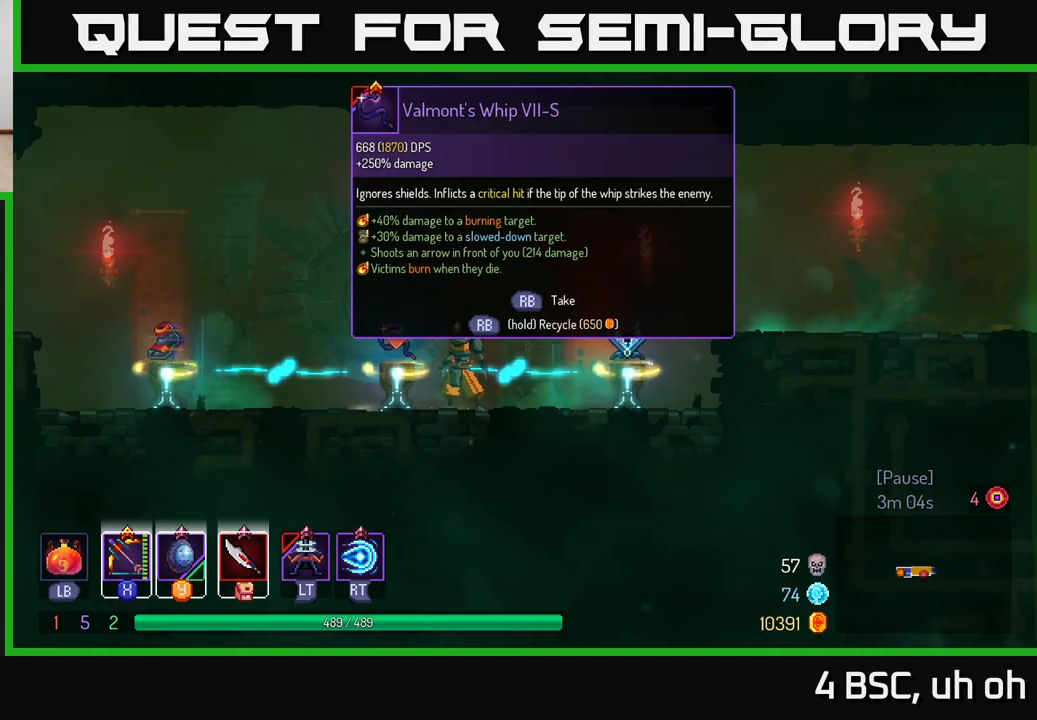
{"buttons": [], "left_stick": "center", "right_stick": "center", "events": []}
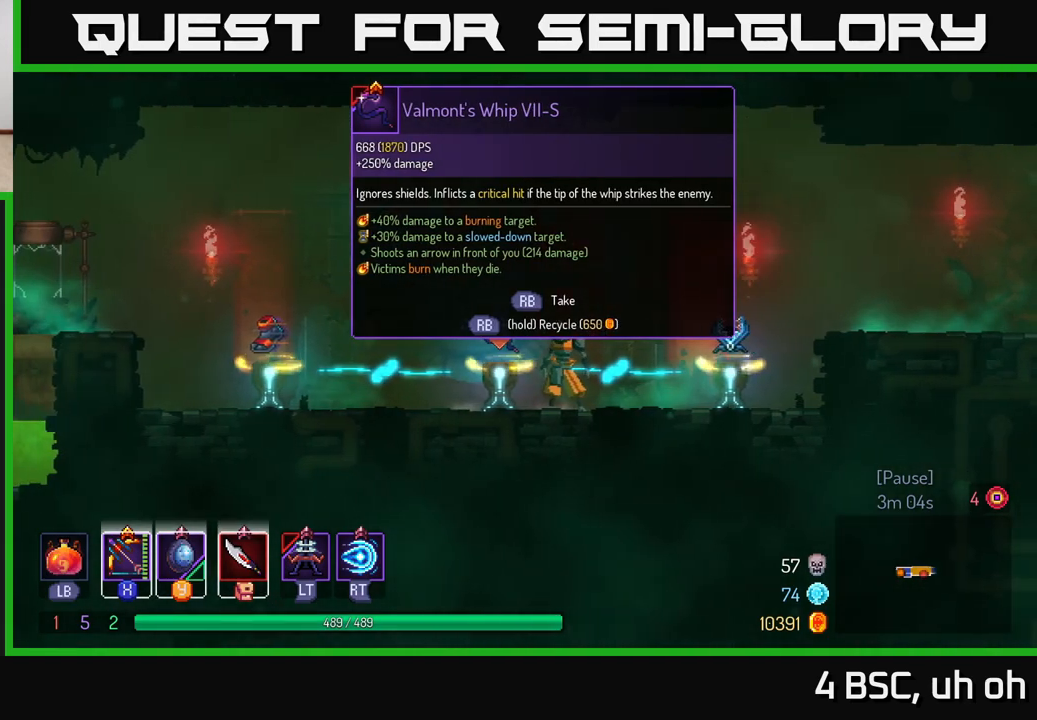
{"buttons": [], "left_stick": "center", "right_stick": "center", "events": []}
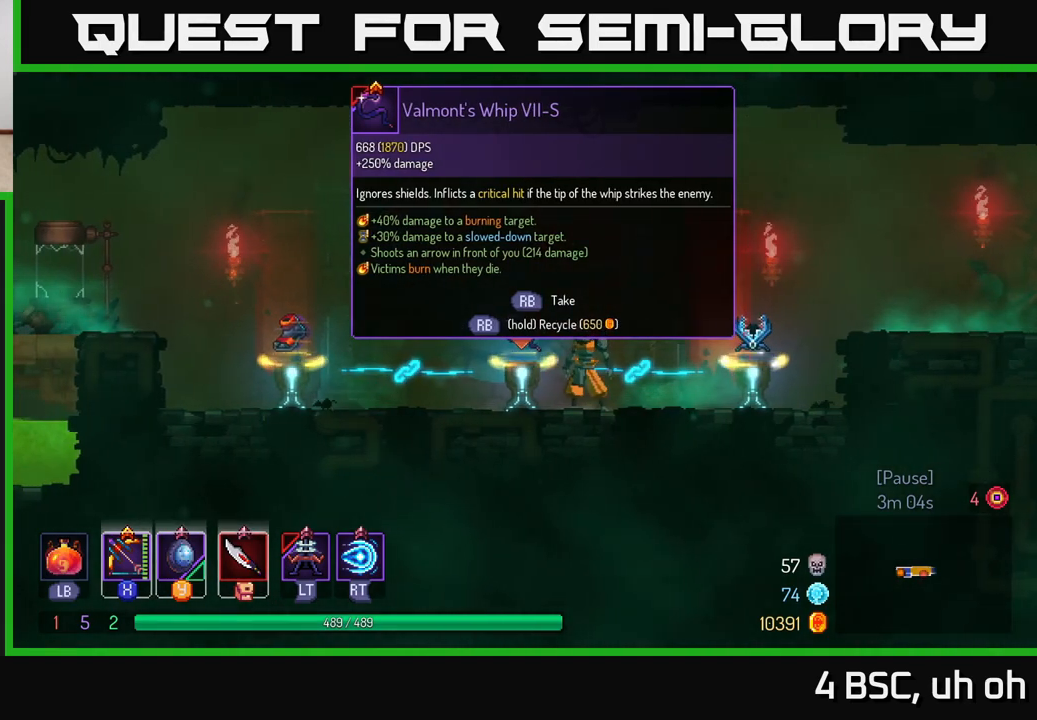
{"buttons": [], "left_stick": "center", "right_stick": "center", "events": [[33, "left_stick", "right"], [483, "left_stick", "center"]]}
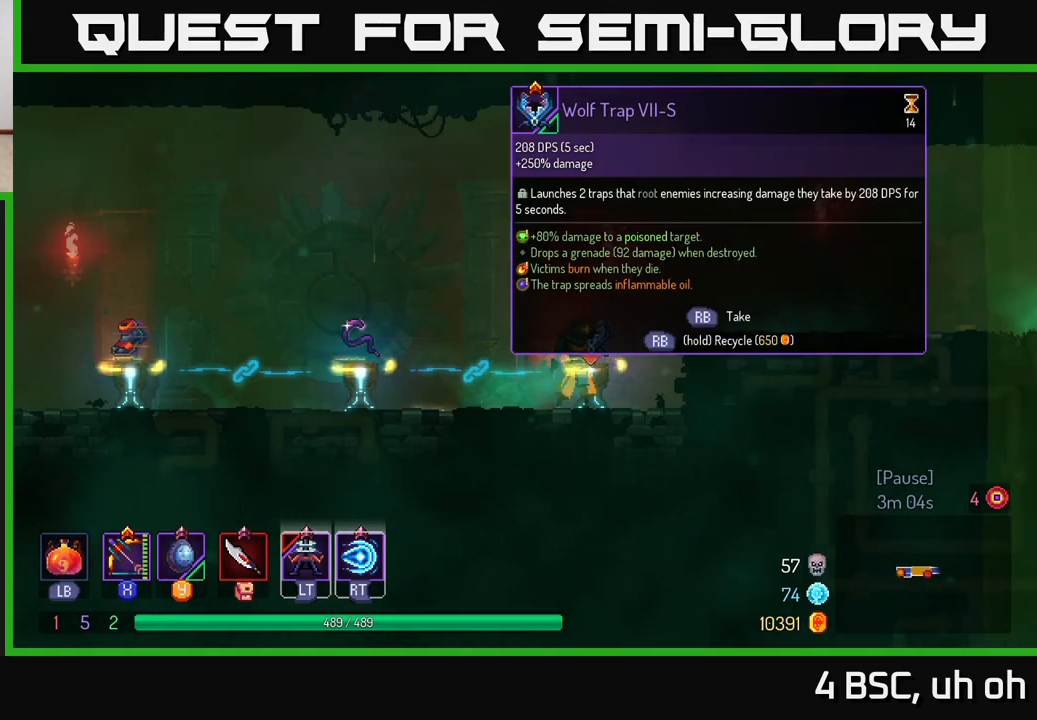
{"buttons": [], "left_stick": "center", "right_stick": "center", "events": []}
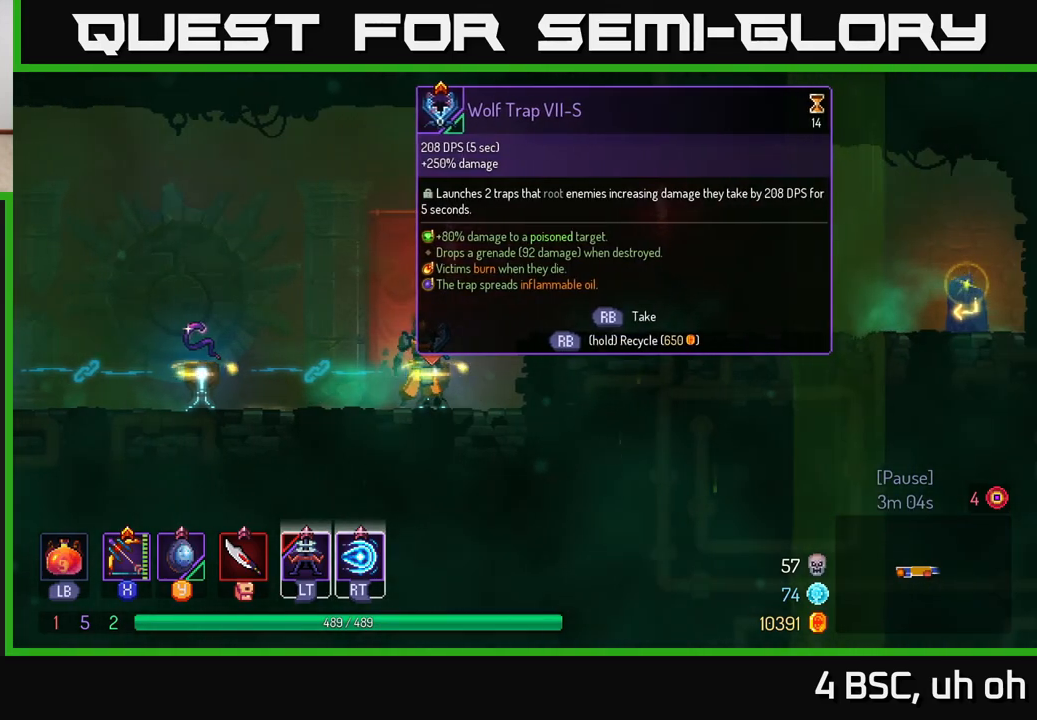
{"buttons": [], "left_stick": "left", "right_stick": "center", "events": [[233, "left_stick", "left"]]}
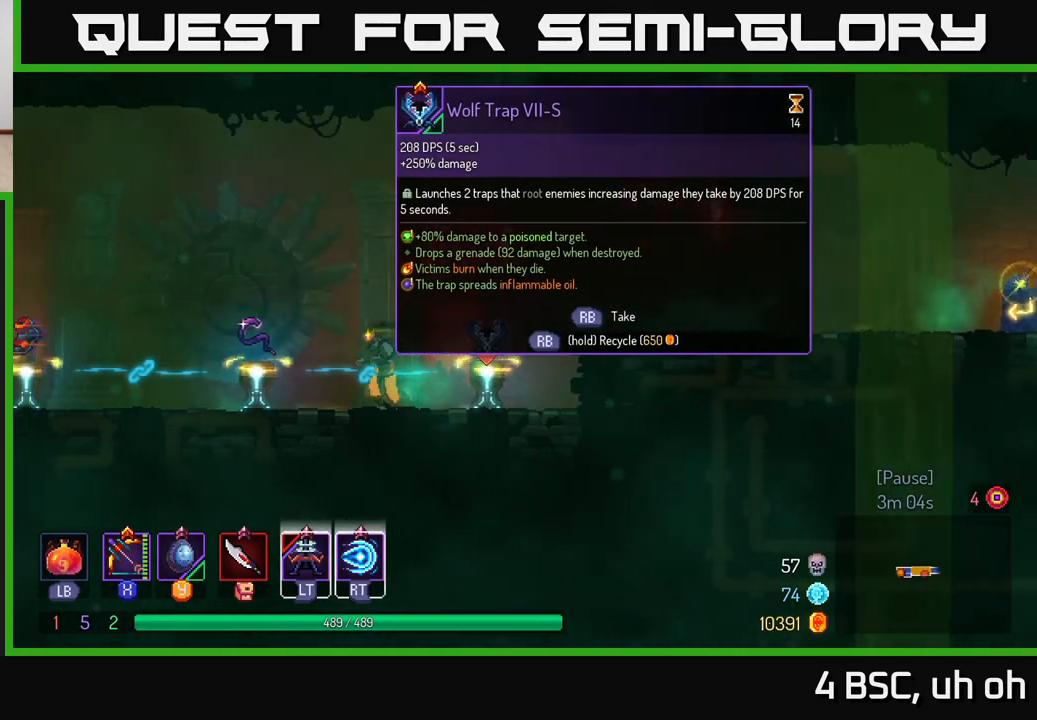
{"buttons": [], "left_stick": "center", "right_stick": "center", "events": [[217, "left_stick", "center"]]}
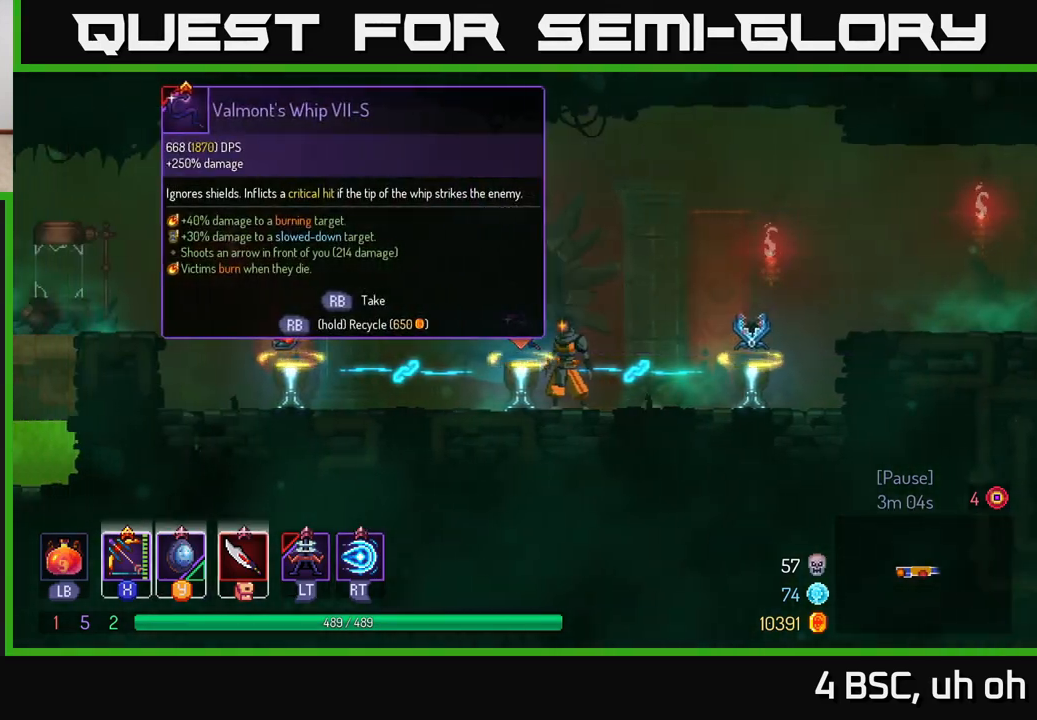
{"buttons": [], "left_stick": "right", "right_stick": "center", "events": [[100, "left_stick", "right"]]}
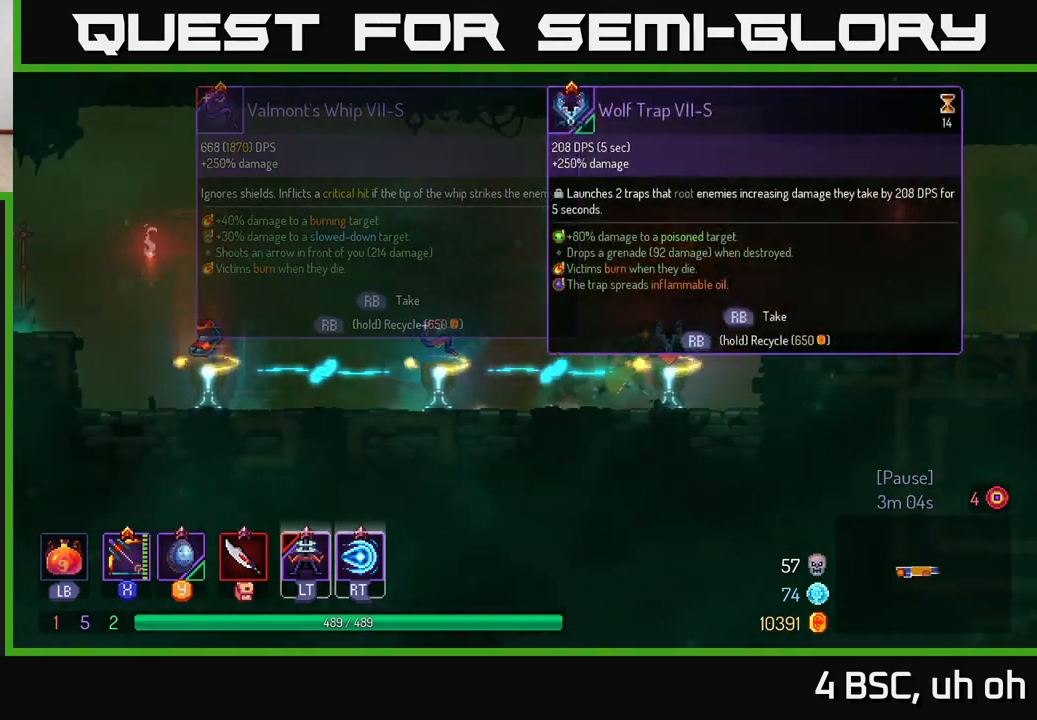
{"buttons": [], "left_stick": "center", "right_stick": "center", "events": [[67, "R1", "down"], [100, "left_stick", "center"], [167, "R1", "up"]]}
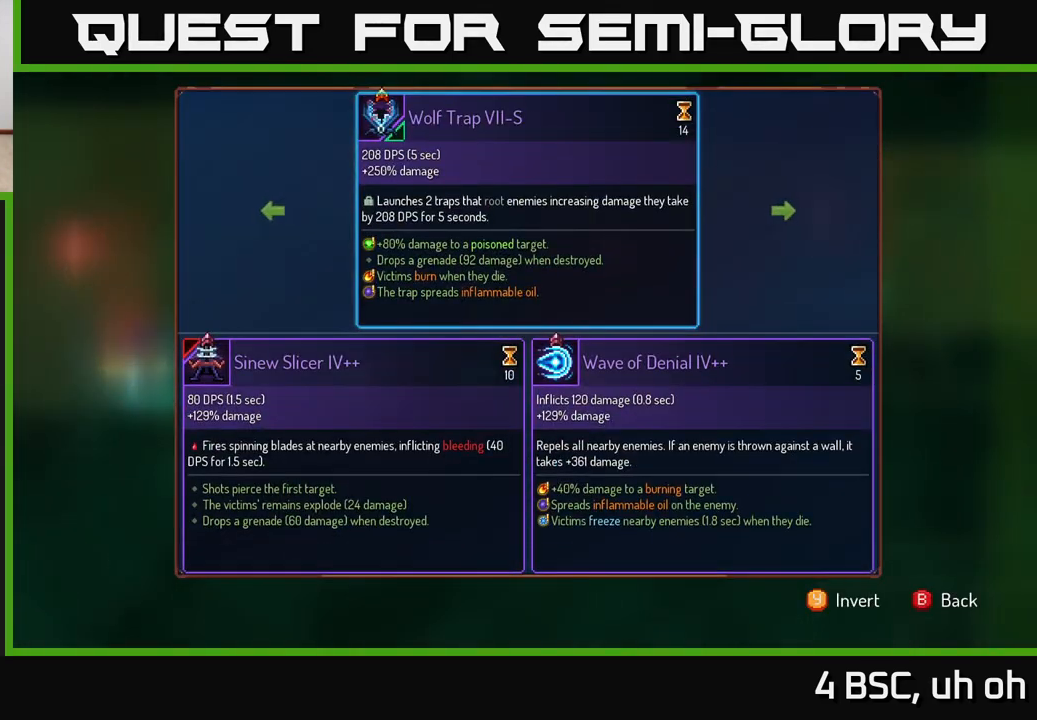
{"buttons": [], "left_stick": "left", "right_stick": "center", "events": [[433, "left_stick", "left"]]}
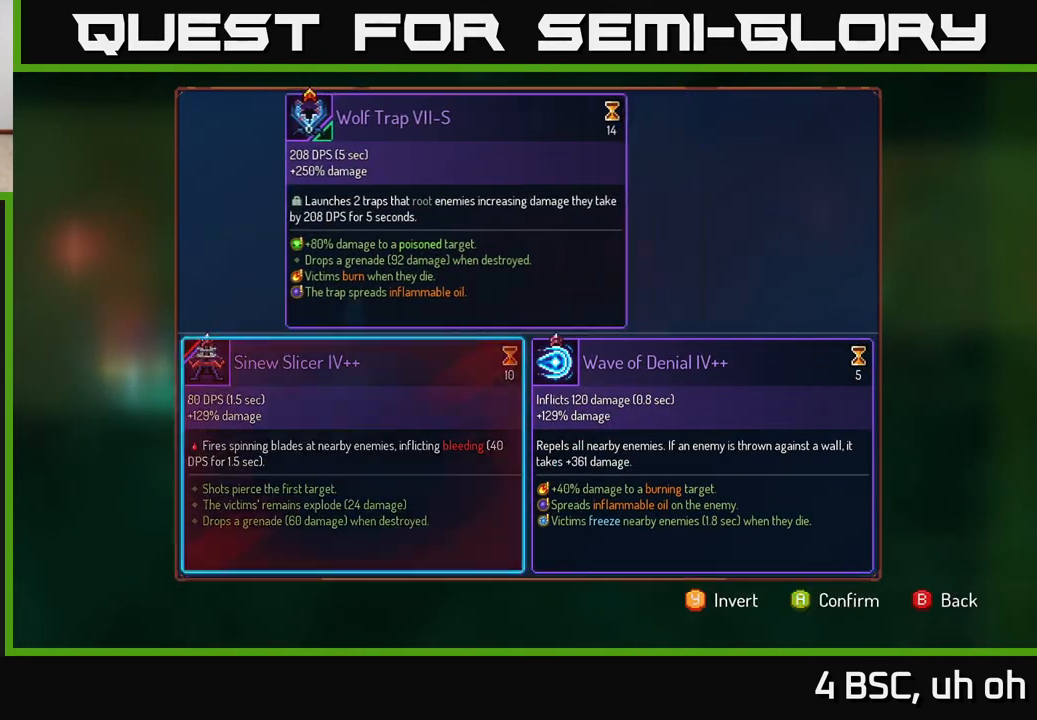
{"buttons": [], "left_stick": "center", "right_stick": "center", "events": [[133, "A", "down"], [183, "left_stick", "center"], [217, "A", "up"]]}
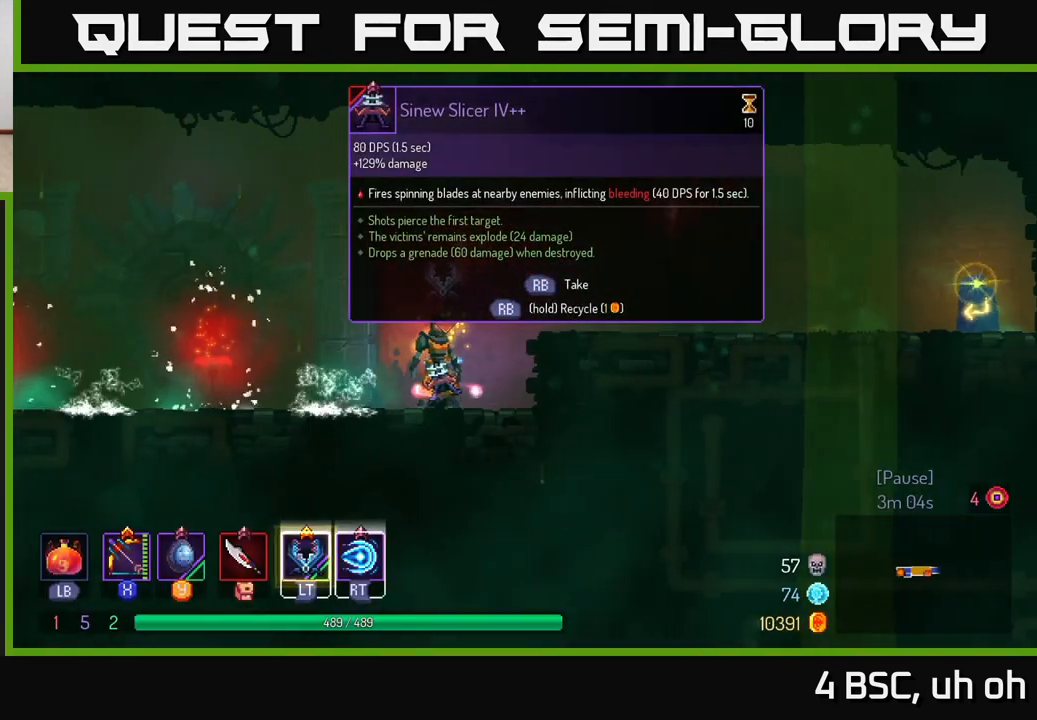
{"buttons": [], "left_stick": "center", "right_stick": "center", "events": []}
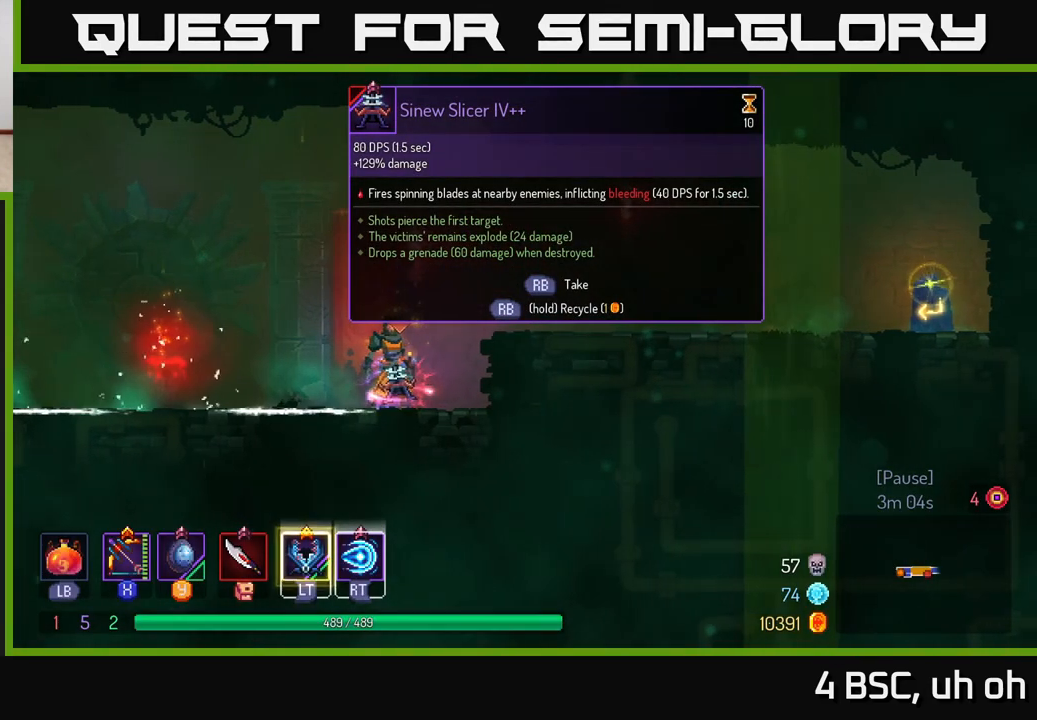
{"buttons": ["R1"], "left_stick": "center", "right_stick": "center", "events": [[433, "R1", "down"]]}
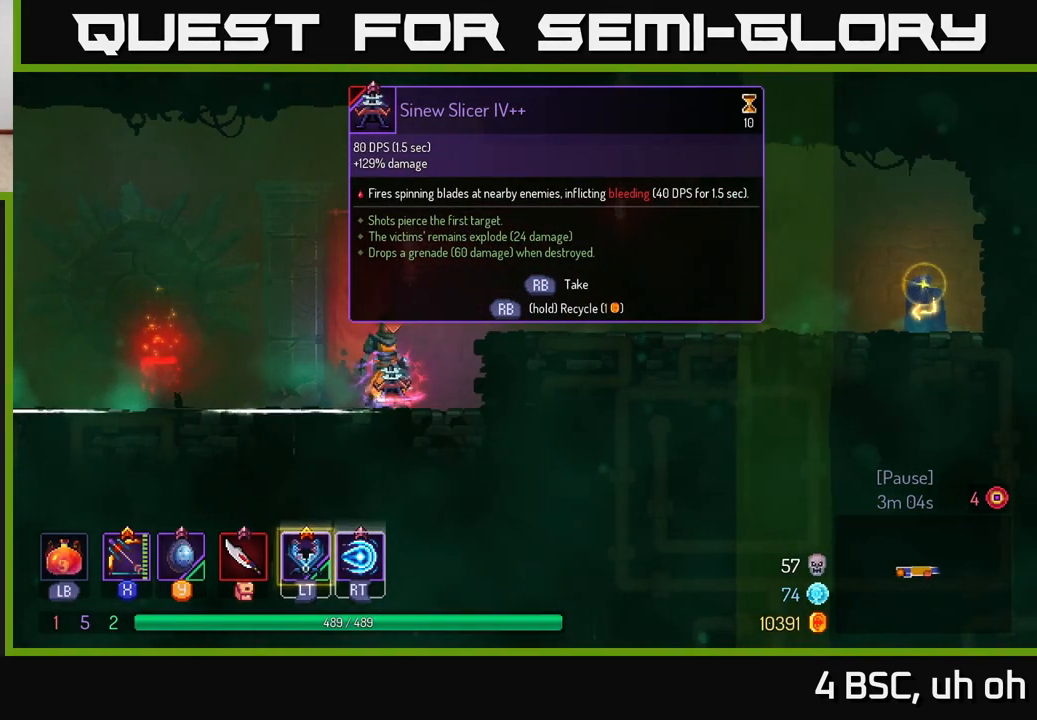
{"buttons": ["R1"], "left_stick": "center", "right_stick": "center", "events": []}
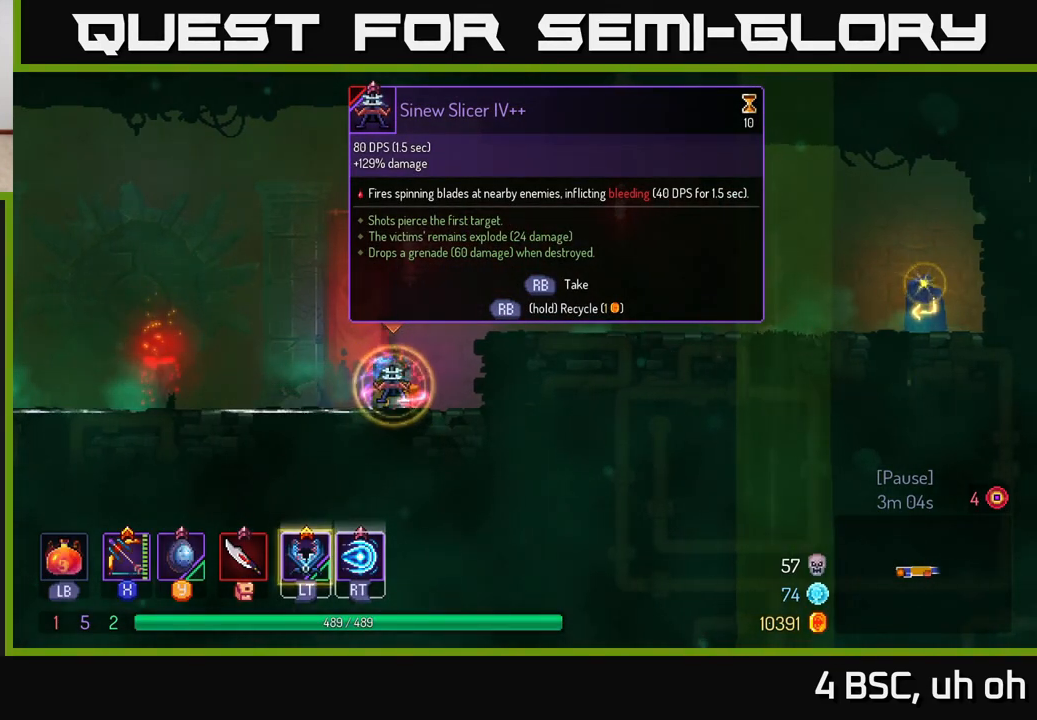
{"buttons": ["A"], "left_stick": "right", "right_stick": "center", "events": [[217, "left_stick", "right"], [267, "R1", "up"], [383, "A", "down"]]}
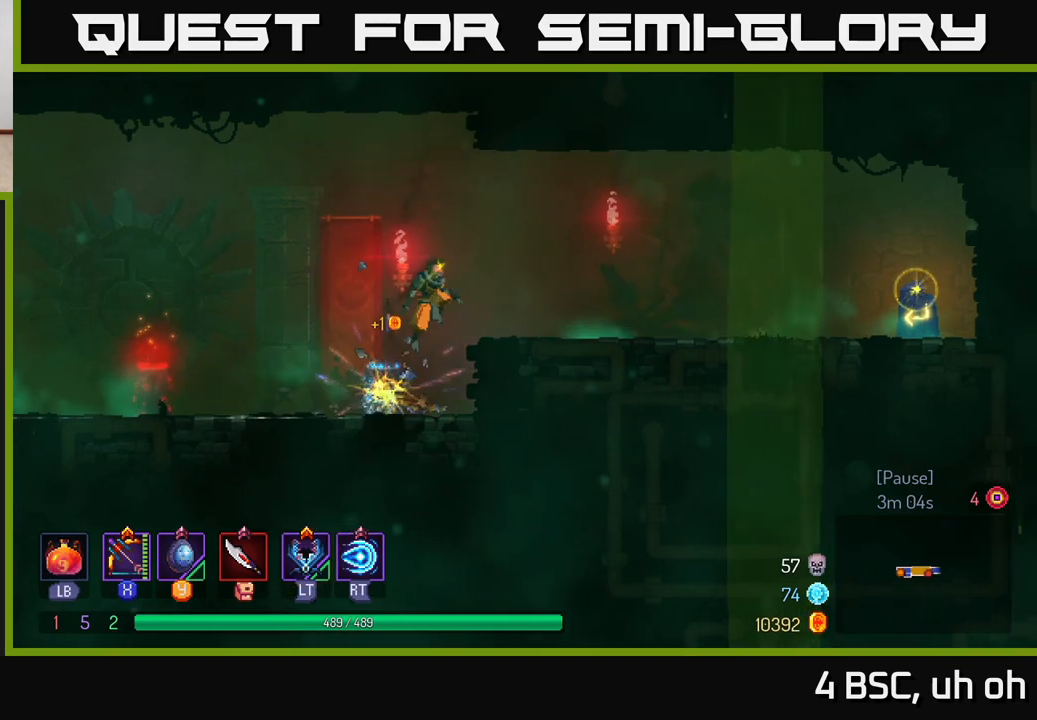
{"buttons": [], "left_stick": "right", "right_stick": "center", "events": [[50, "A", "up"]]}
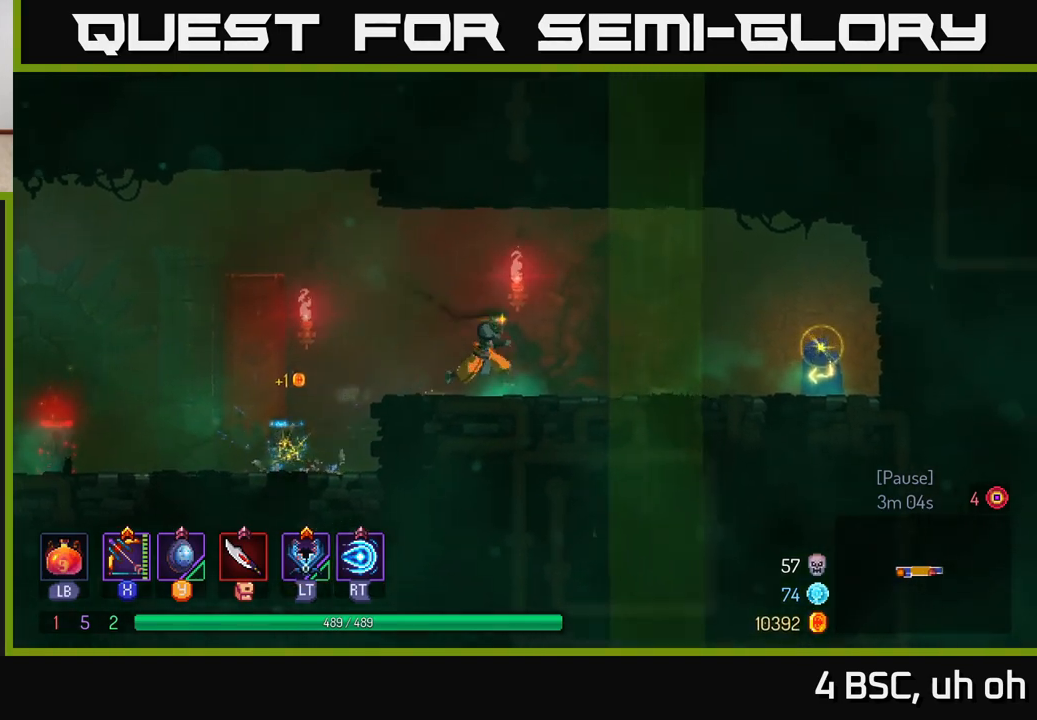
{"buttons": [], "left_stick": "right", "right_stick": "center", "events": [[50, "B", "down"], [200, "B", "up"]]}
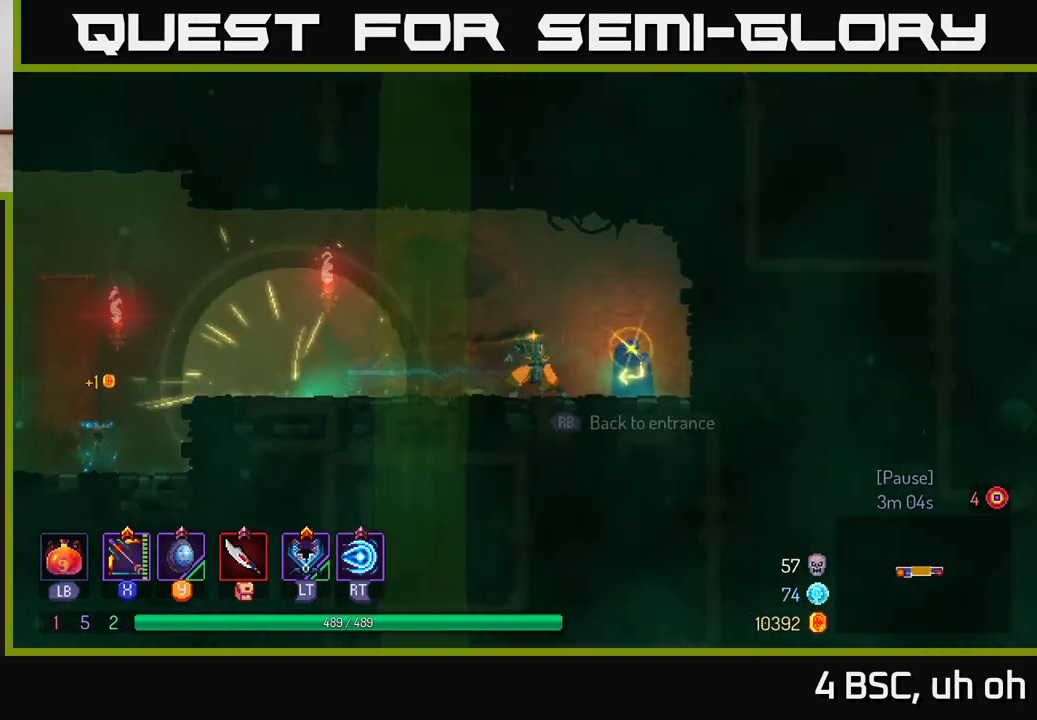
{"buttons": [], "left_stick": "center", "right_stick": "center", "events": [[183, "R1", "down"], [250, "R1", "up"], [267, "left_stick", "center"]]}
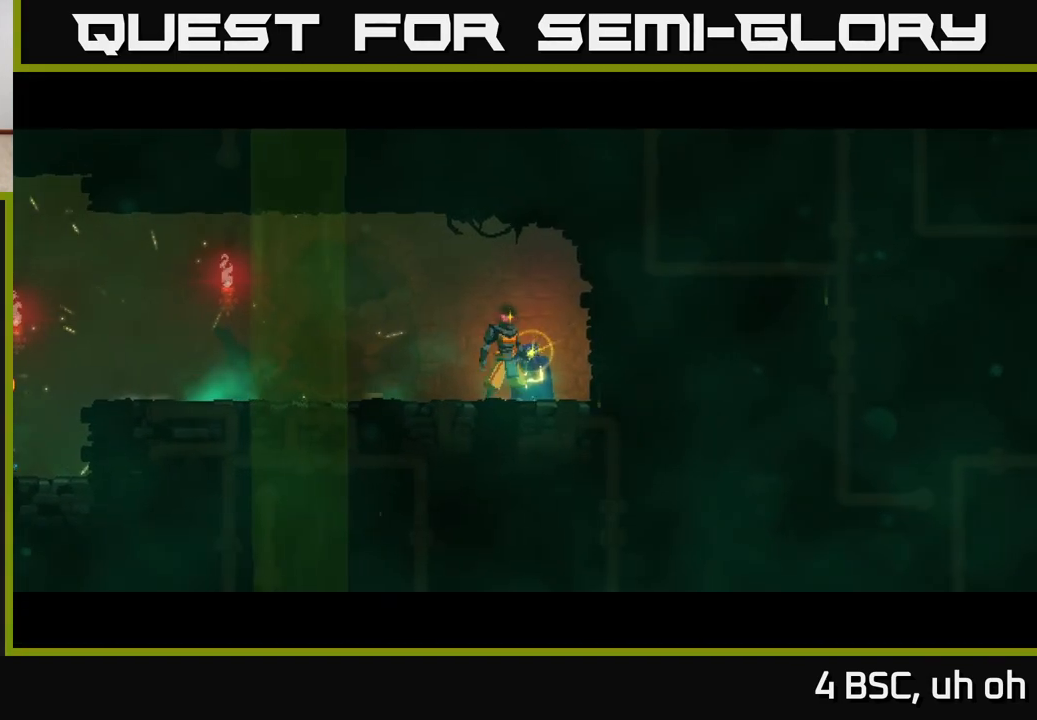
{"buttons": [], "left_stick": "center", "right_stick": "center", "events": []}
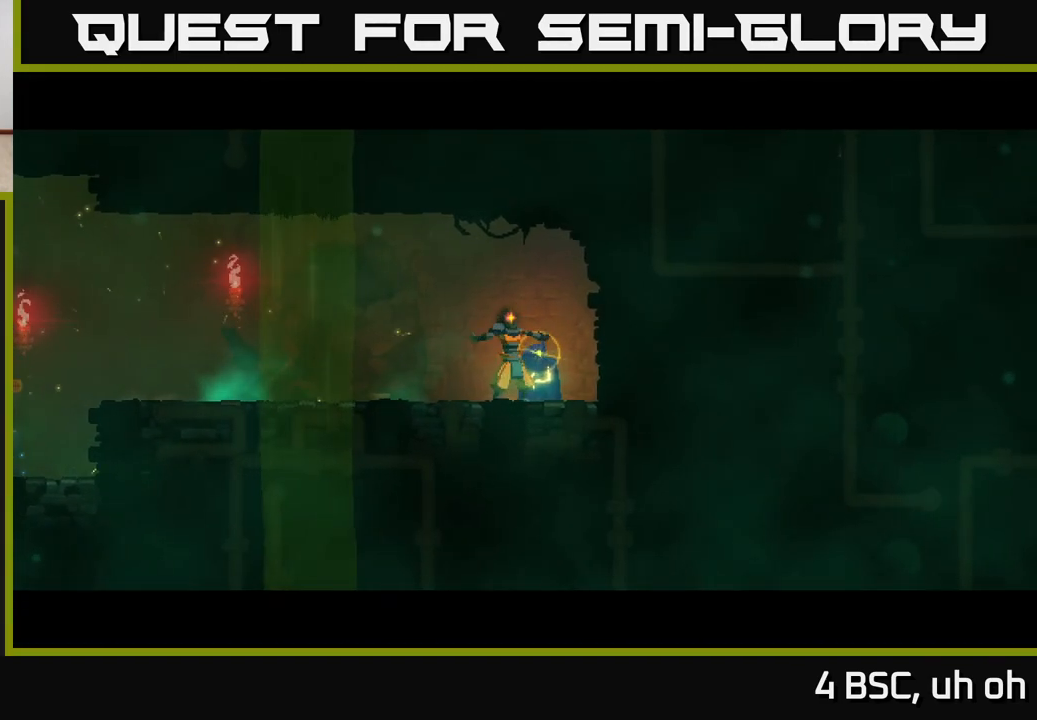
{"buttons": [], "left_stick": "center", "right_stick": "center", "events": []}
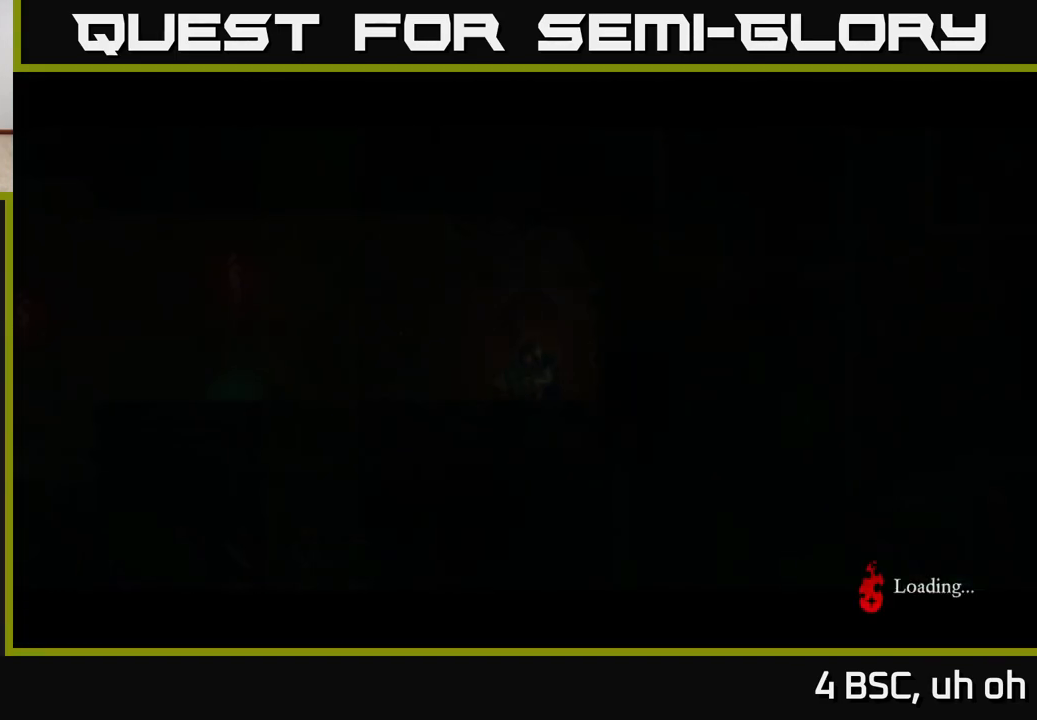
{"buttons": [], "left_stick": "right", "right_stick": "center", "events": [[167, "left_stick", "right"], [283, "left_stick", "center"], [500, "left_stick", "right"]]}
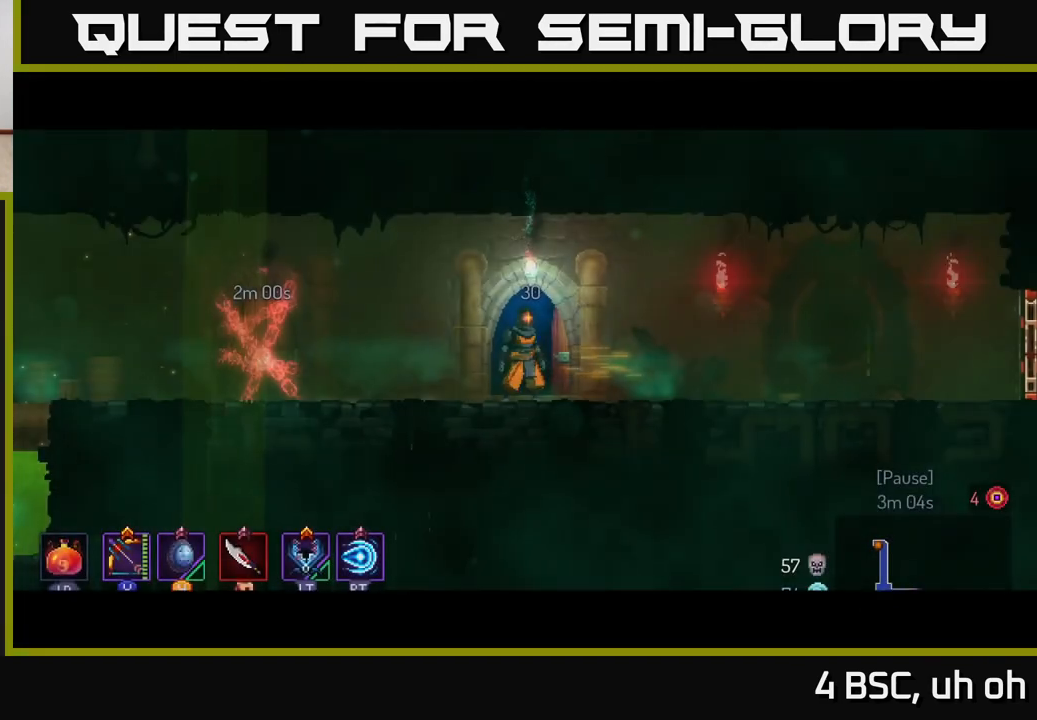
{"buttons": ["B"], "left_stick": "right", "right_stick": "center", "events": [[417, "B", "down"]]}
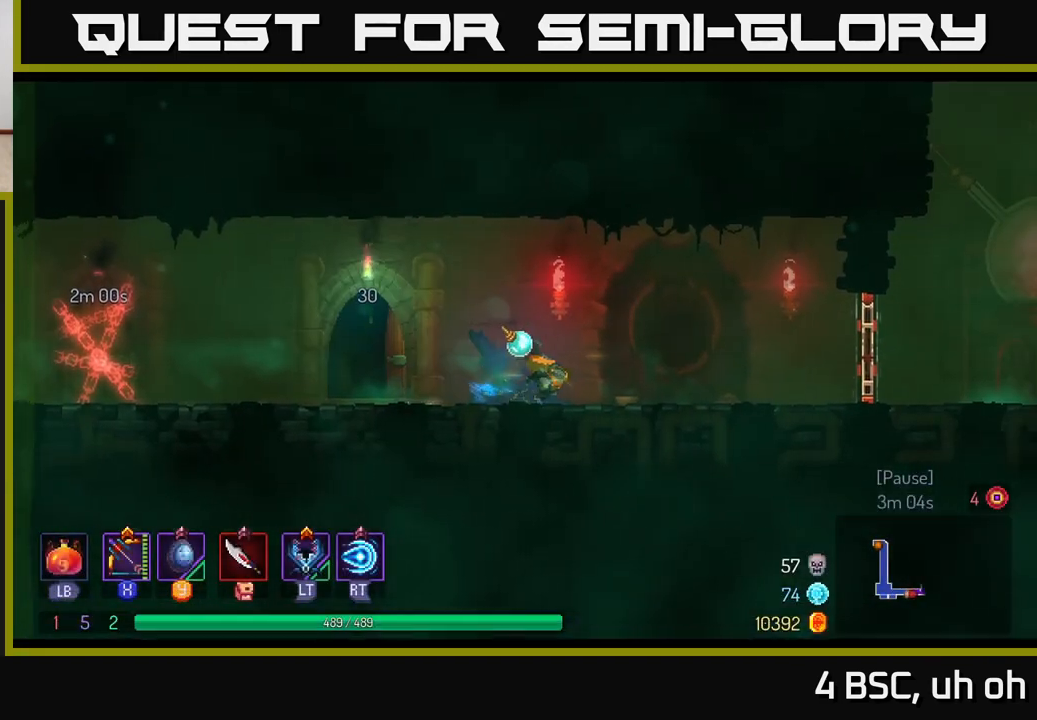
{"buttons": ["R1"], "left_stick": "right", "right_stick": "center", "events": [[117, "B", "up"], [483, "R1", "down"]]}
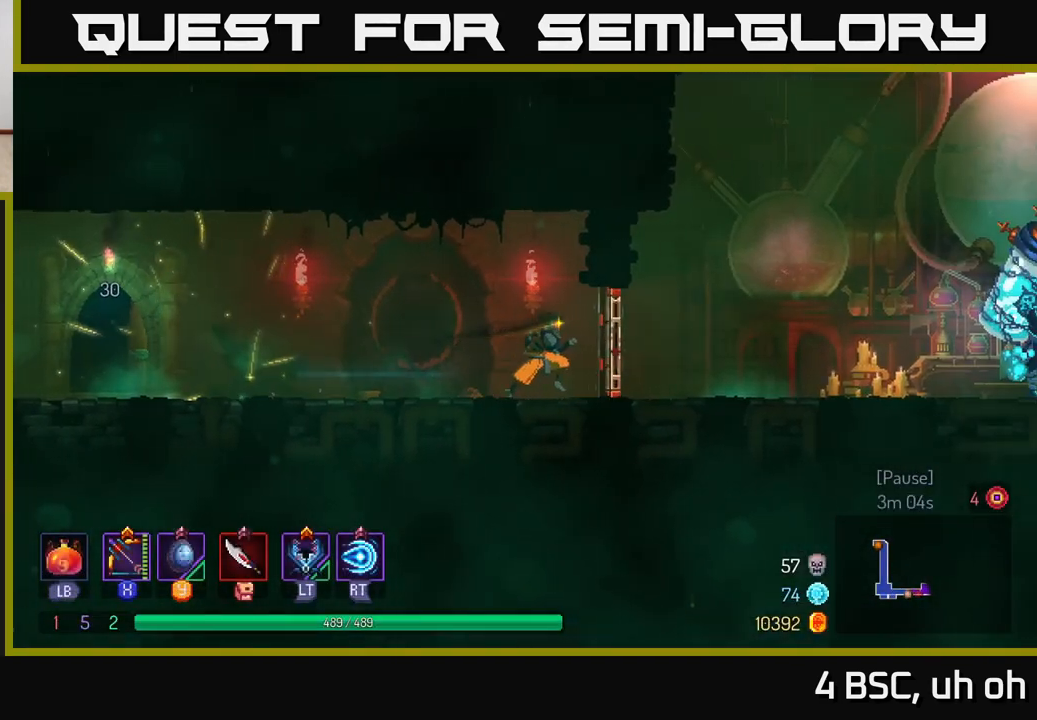
{"buttons": [], "left_stick": "right", "right_stick": "center", "events": [[83, "R1", "up"], [267, "A", "down"], [400, "A", "up"]]}
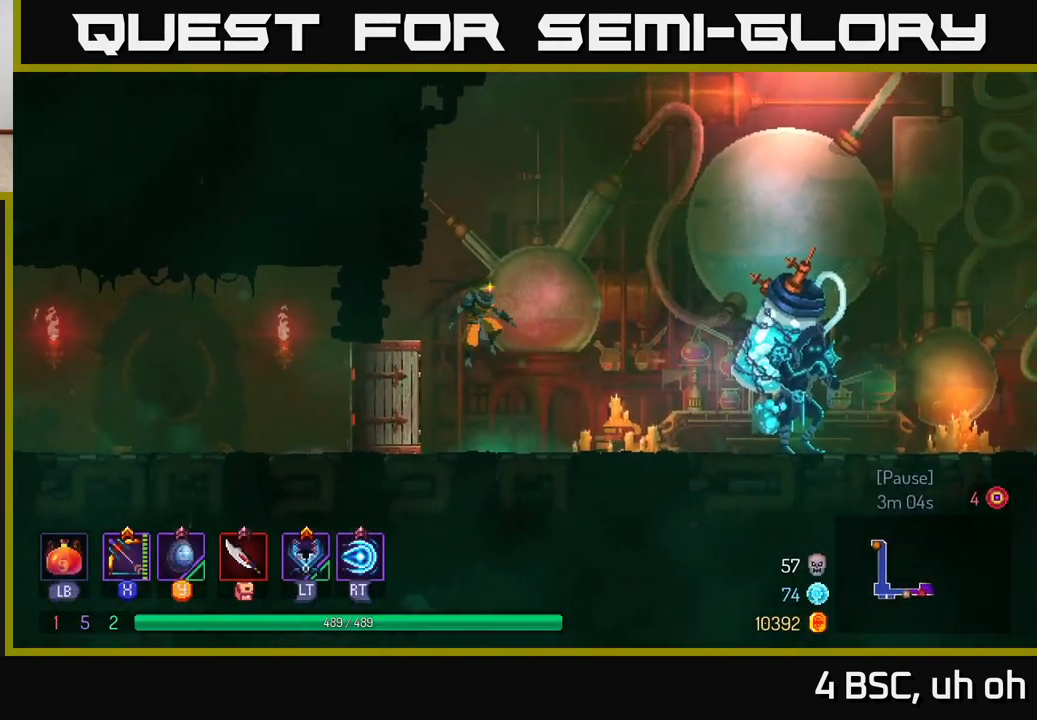
{"buttons": [], "left_stick": "right", "right_stick": "center", "events": [[183, "B", "down"], [350, "B", "up"]]}
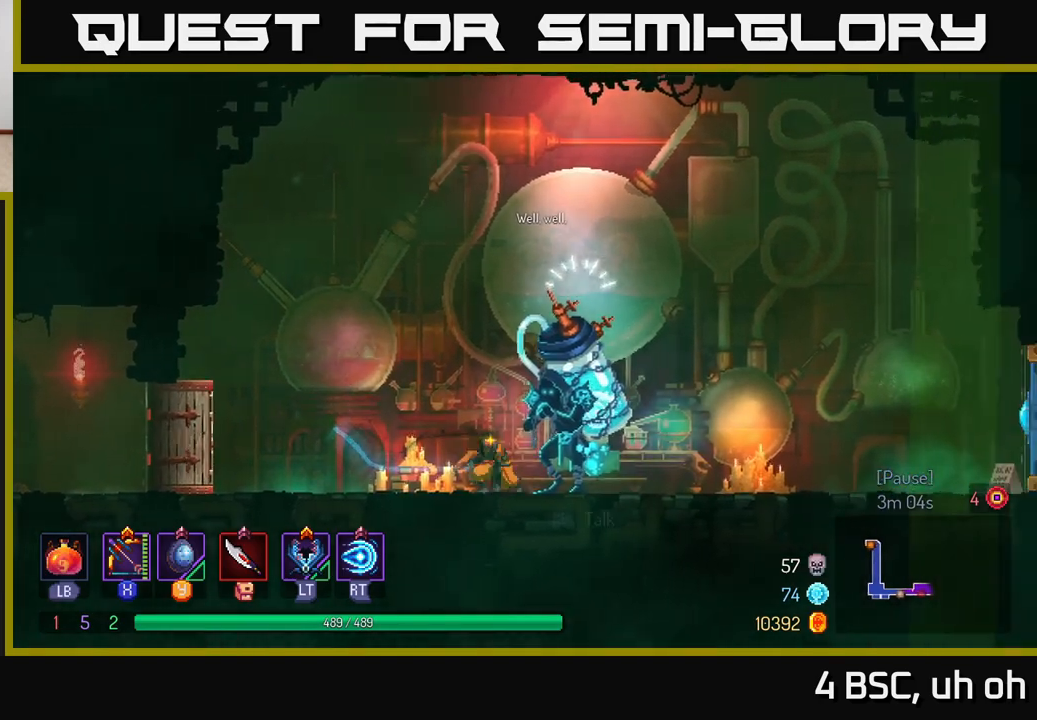
{"buttons": [], "left_stick": "center", "right_stick": "center", "events": [[117, "left_stick", "left"], [183, "R1", "down"], [233, "left_stick", "center"], [283, "R1", "up"]]}